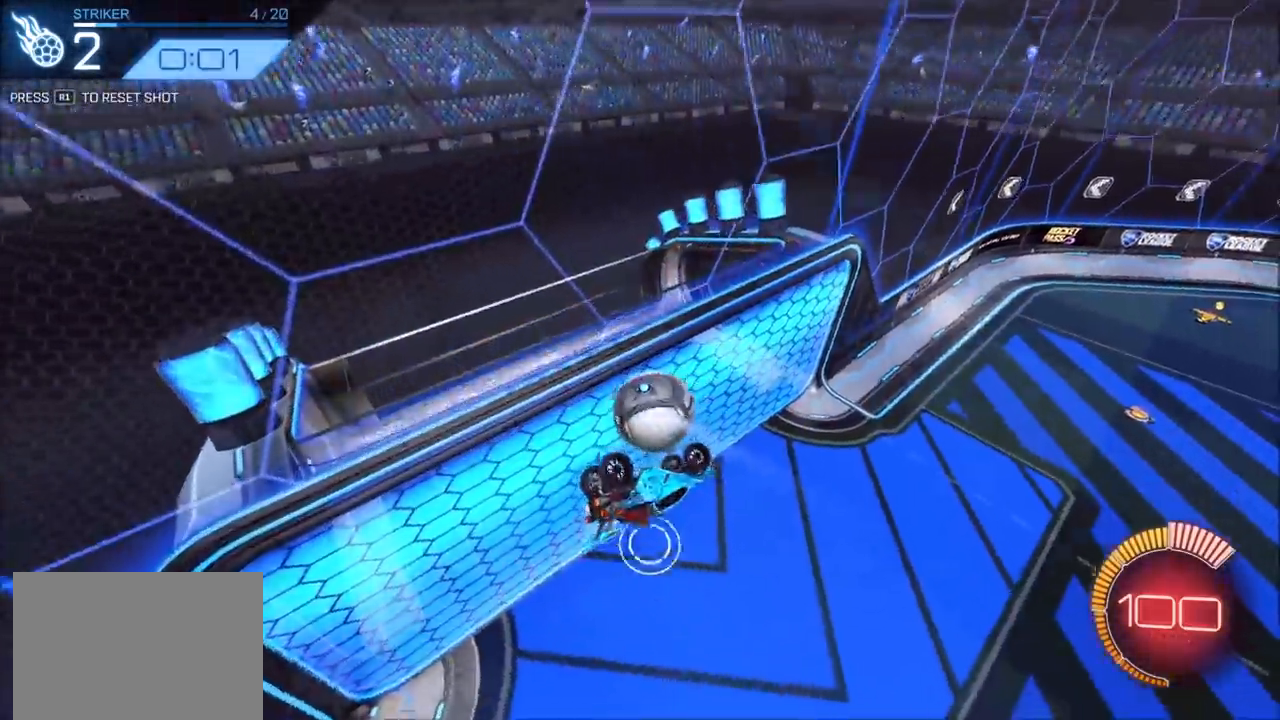
Gameplay with a controller (PlayStation layout); each line is a JSON object with the inputs held at the frame after it. "events" lists button and stick changes between this image and that frame as [ms after this image, input, new state], when the widget could be followed in between. Not read: R3.
{"buttons": [], "left_stick": "center", "right_stick": "center", "events": [[200, "L1", "up"], [217, "left_stick", "center"], [383, "R1", "down"], [467, "R1", "up"]]}
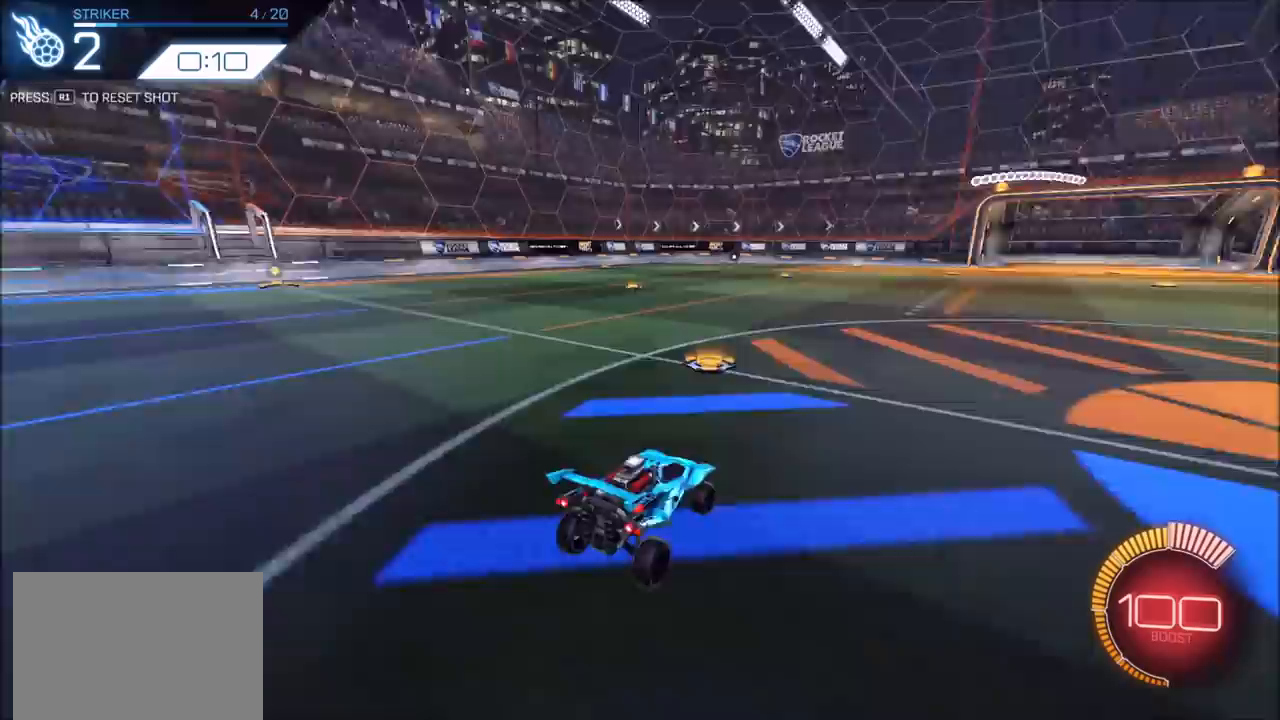
{"buttons": ["CIRCLE", "R2"], "left_stick": "up-right", "right_stick": "center", "events": [[350, "R2", "down"], [400, "CIRCLE", "down"], [500, "left_stick", "up-right"]]}
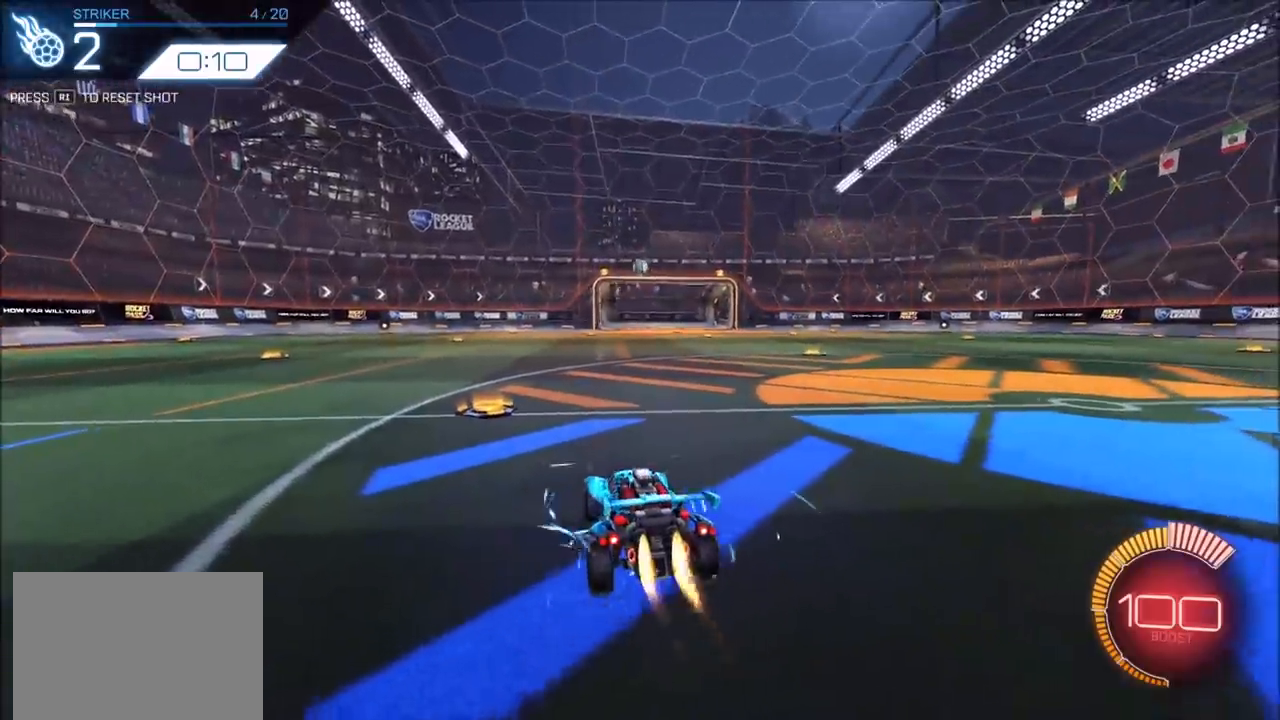
{"buttons": ["CIRCLE", "R2"], "left_stick": "left", "right_stick": "center", "events": [[83, "left_stick", "center"], [183, "left_stick", "left"]]}
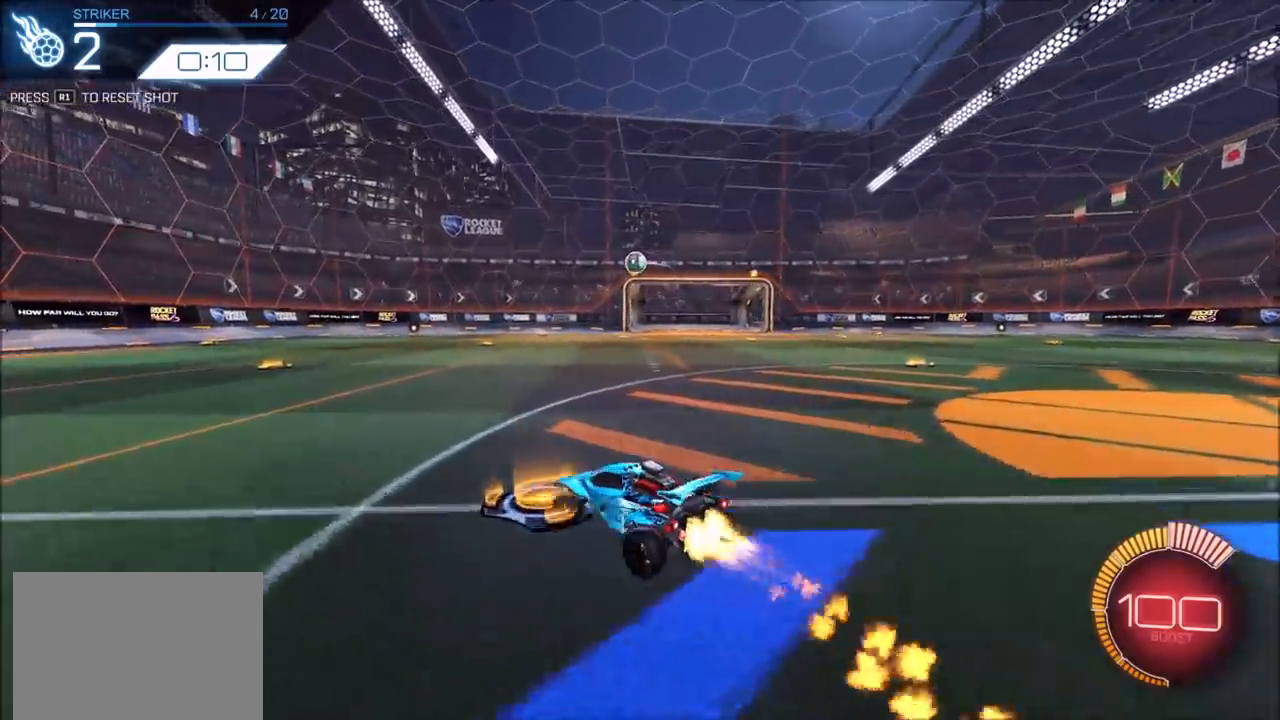
{"buttons": ["CIRCLE", "R2"], "left_stick": "center", "right_stick": "center", "events": [[33, "CIRCLE", "up"], [50, "left_stick", "center"], [150, "R2", "up"], [250, "R2", "down"], [267, "left_stick", "up-right"], [333, "CIRCLE", "down"], [450, "left_stick", "center"]]}
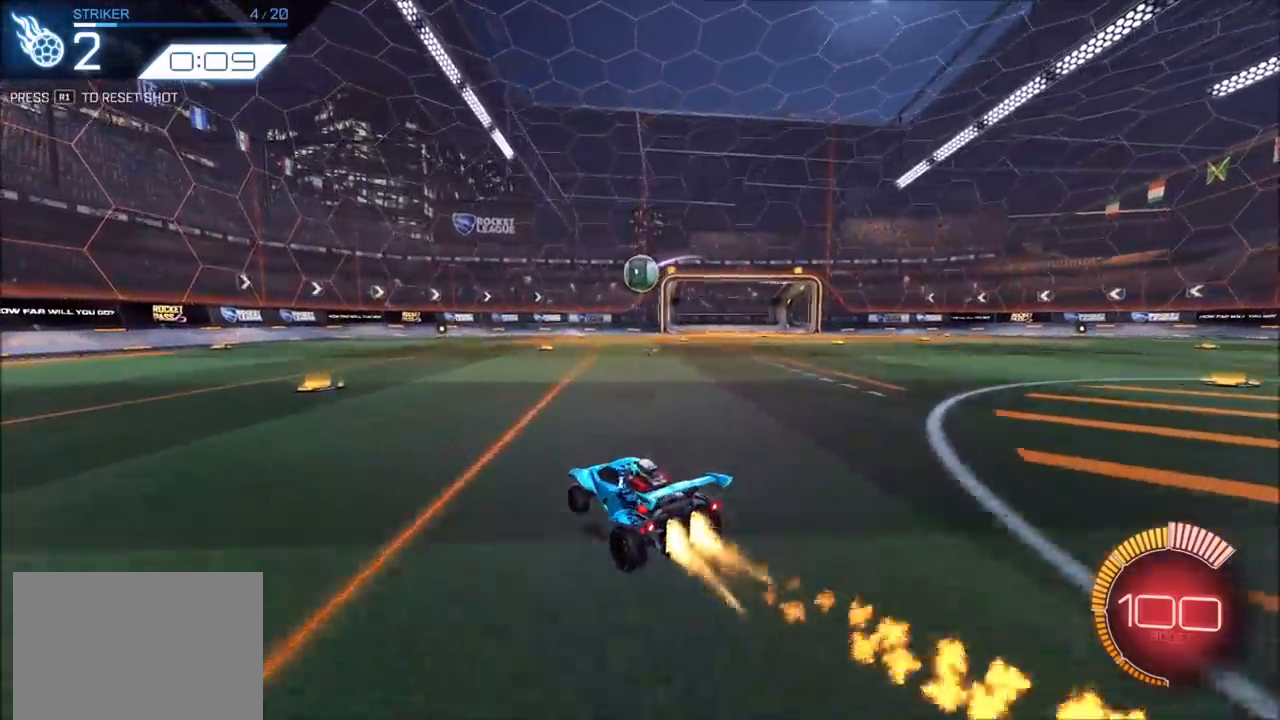
{"buttons": ["CIRCLE", "R2"], "left_stick": "up-right", "right_stick": "center", "events": [[267, "CROSS", "down"], [267, "left_stick", "down"], [367, "left_stick", "down-right"], [467, "CROSS", "up"], [500, "left_stick", "up-right"]]}
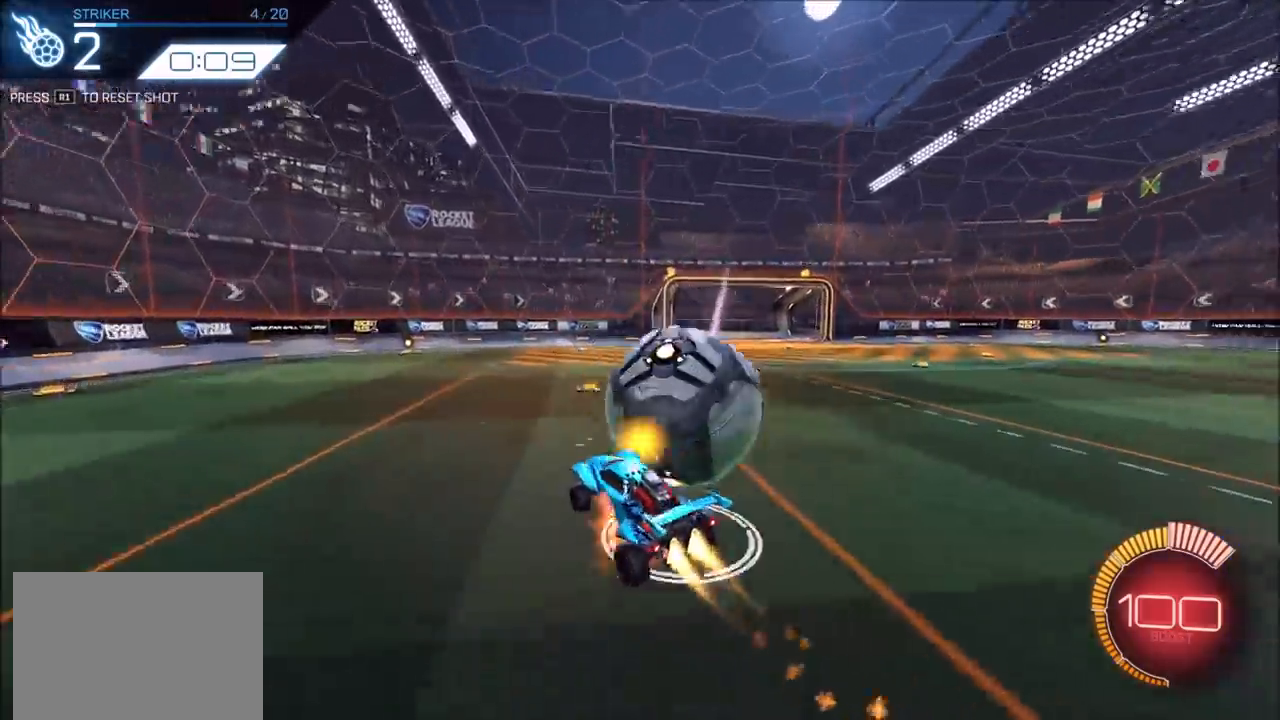
{"buttons": ["CIRCLE", "R2"], "left_stick": "down-right", "right_stick": "center", "events": [[50, "CROSS", "down"], [83, "TRIANGLE", "down"], [133, "left_stick", "down"], [200, "TRIANGLE", "up"], [233, "CROSS", "up"], [283, "TRIANGLE", "down"], [400, "TRIANGLE", "up"], [467, "left_stick", "down-right"]]}
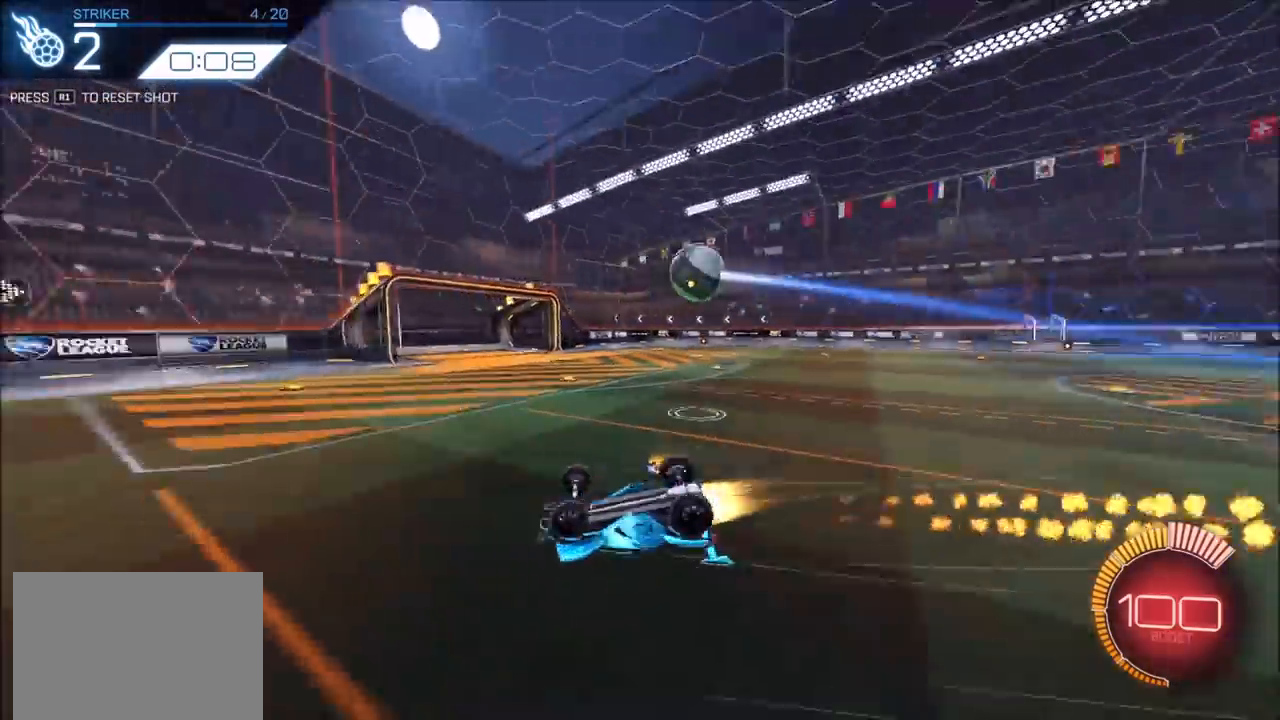
{"buttons": [], "left_stick": "left", "right_stick": "center", "events": [[117, "L1", "down"], [117, "R2", "up"], [183, "CIRCLE", "up"], [283, "left_stick", "right"], [433, "L1", "up"], [483, "left_stick", "left"]]}
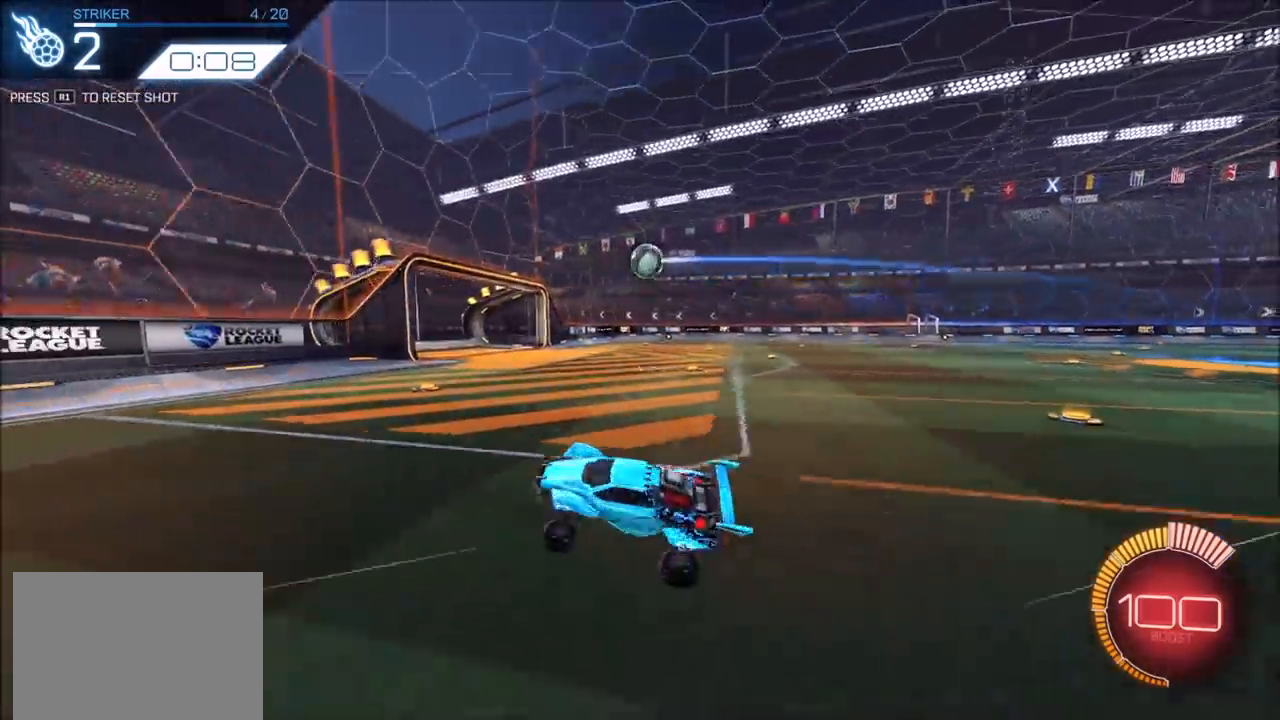
{"buttons": [], "left_stick": "left", "right_stick": "center", "events": []}
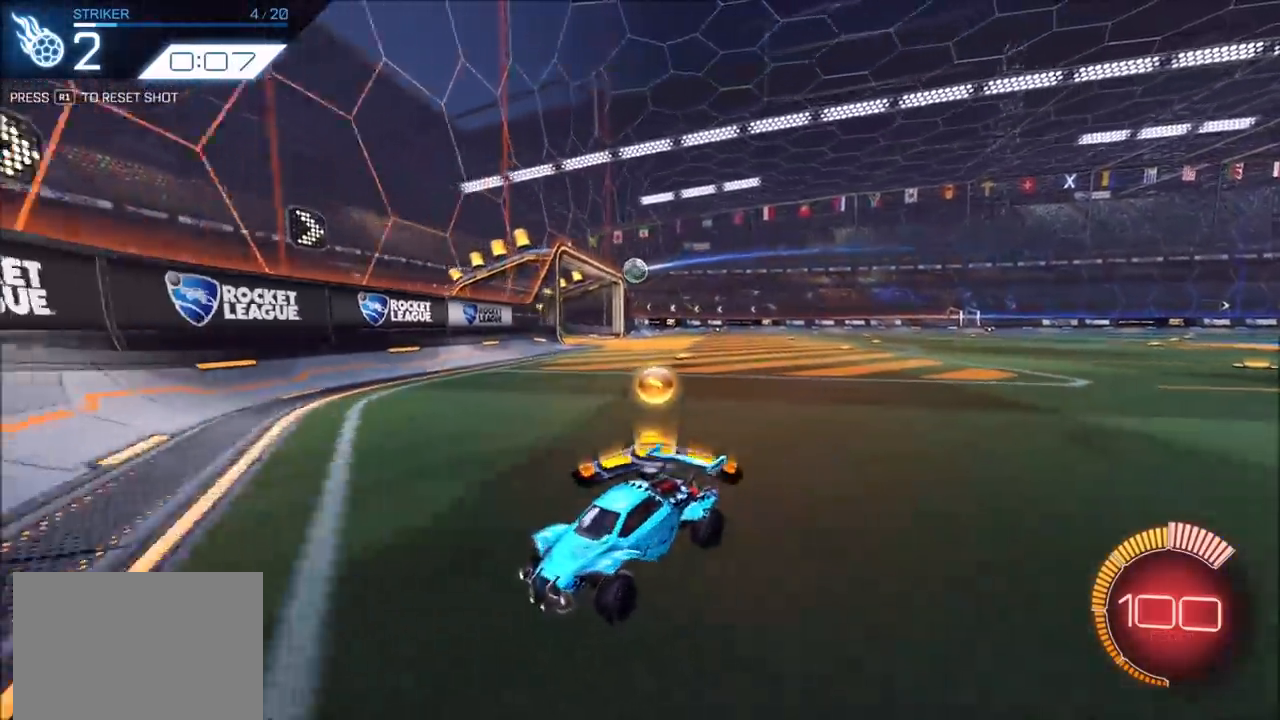
{"buttons": [], "left_stick": "left", "right_stick": "center", "events": []}
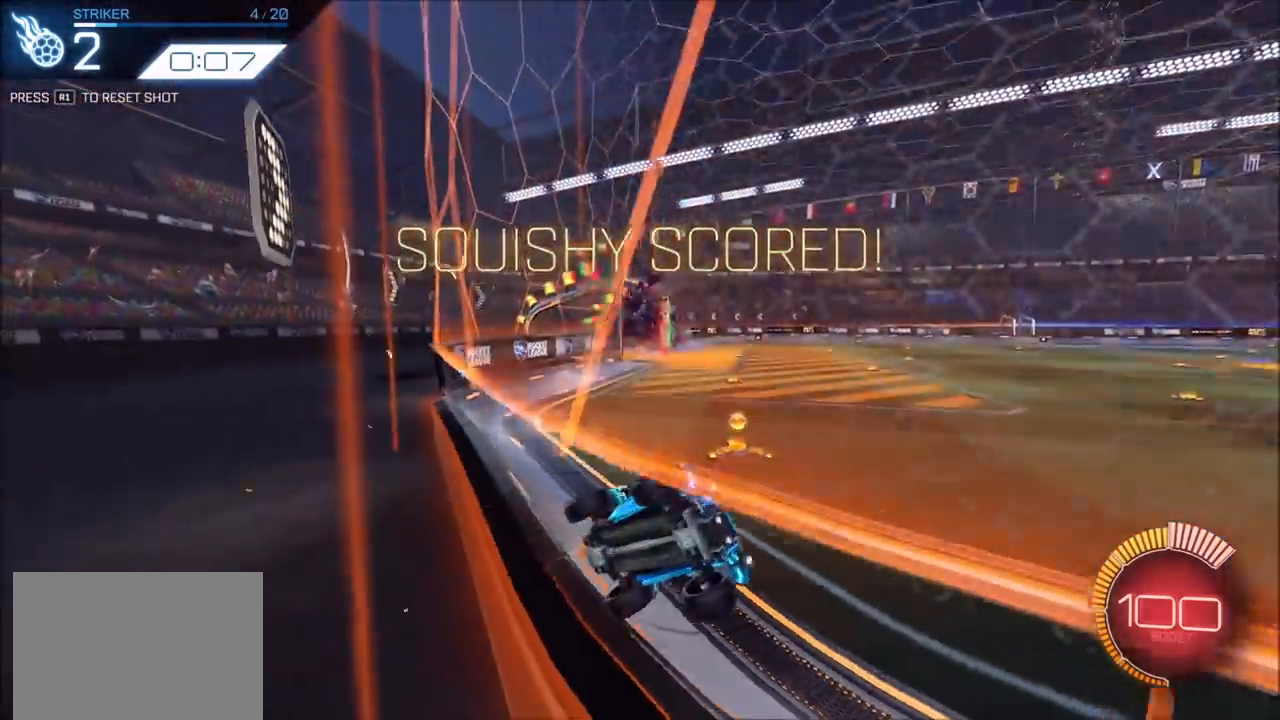
{"buttons": [], "left_stick": "left", "right_stick": "center", "events": [[117, "left_stick", "center"], [183, "left_stick", "left"]]}
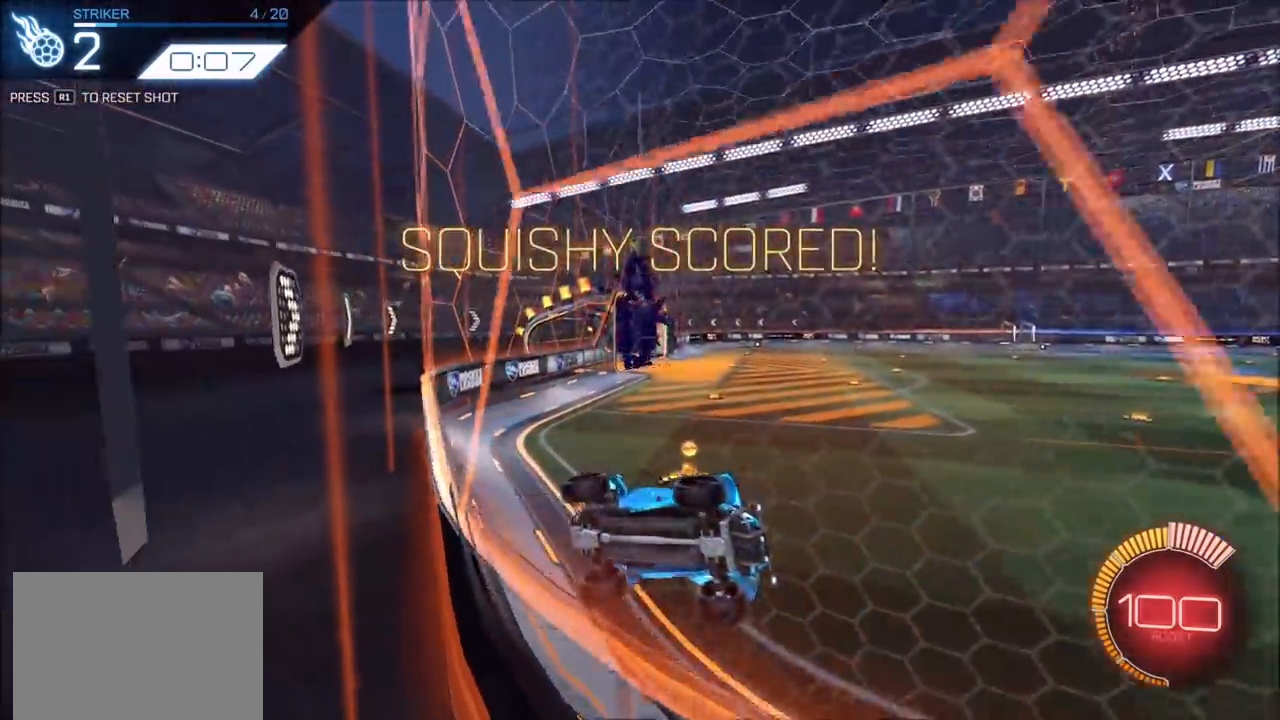
{"buttons": ["CIRCLE", "R2"], "left_stick": "left", "right_stick": "center", "events": [[267, "CIRCLE", "down"], [283, "R2", "down"]]}
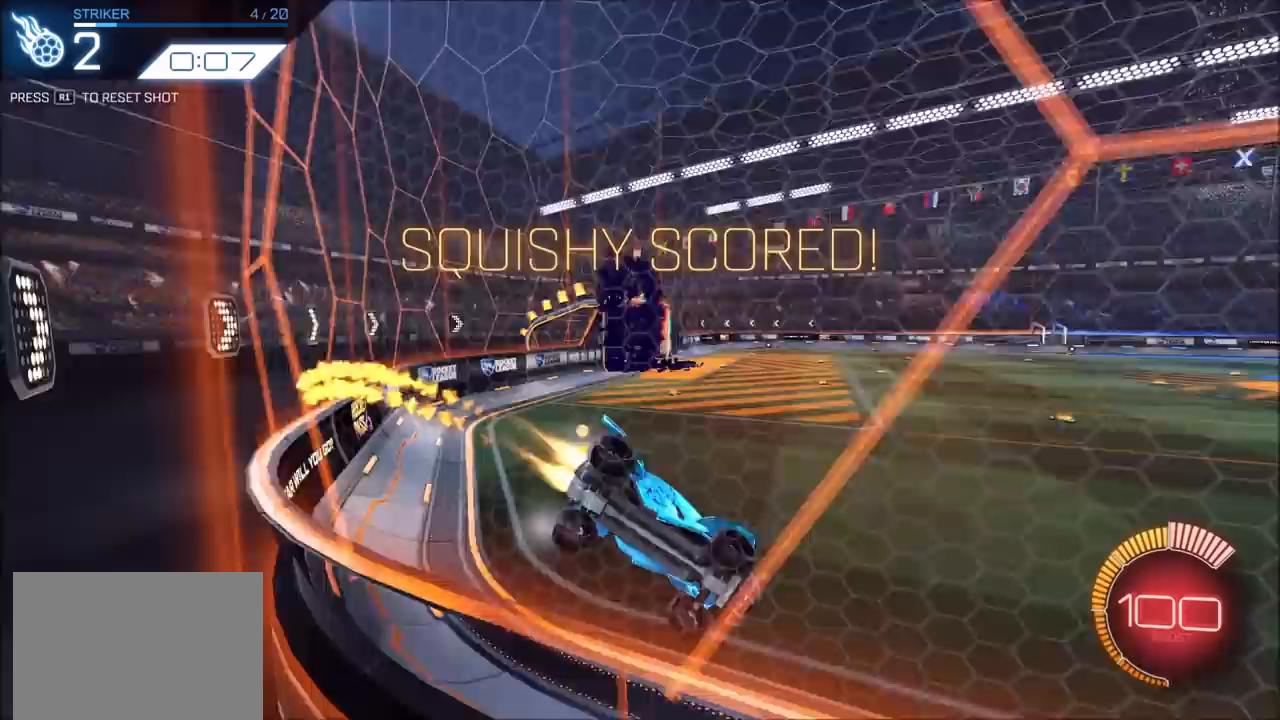
{"buttons": ["CROSS", "CIRCLE", "L1", "R2"], "left_stick": "up-right", "right_stick": "center", "events": [[383, "left_stick", "down-left"], [450, "CROSS", "down"], [483, "left_stick", "up-right"], [500, "L1", "down"]]}
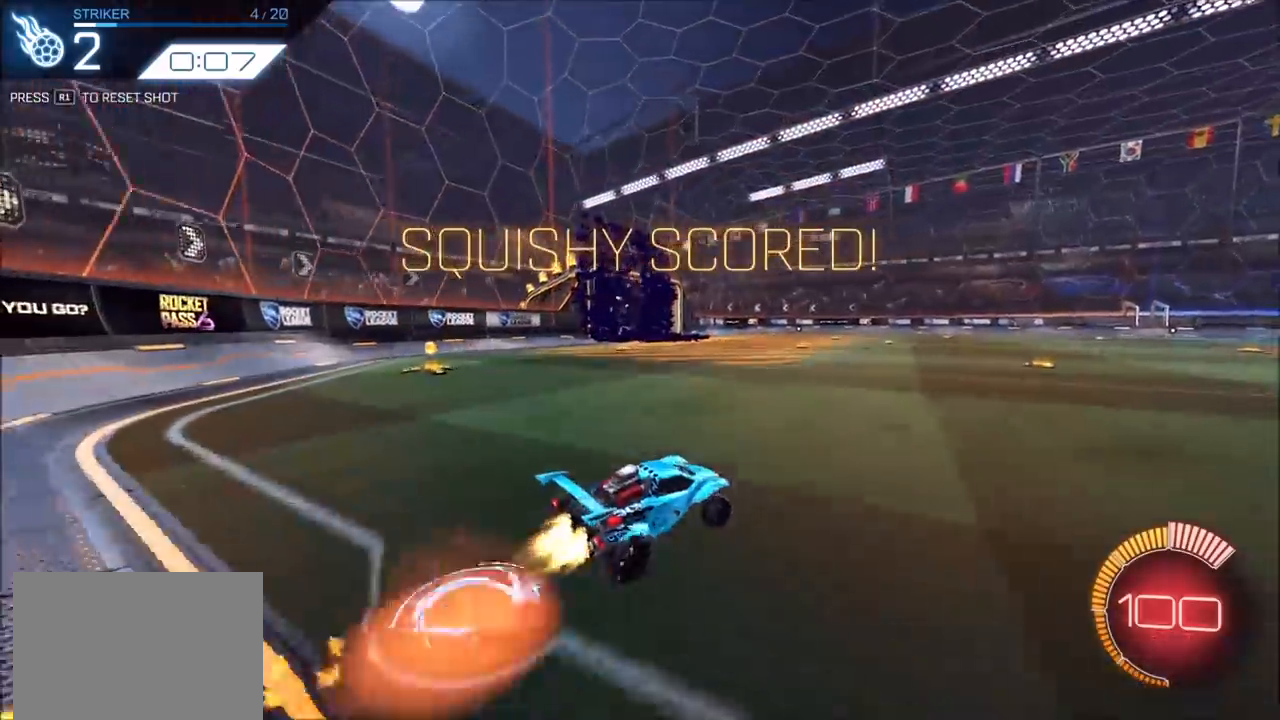
{"buttons": ["R2"], "left_stick": "down-right", "right_stick": "center", "events": [[17, "CROSS", "up"], [83, "CROSS", "down"], [117, "L1", "up"], [167, "left_stick", "down"], [233, "CROSS", "up"], [383, "left_stick", "down-right"], [483, "CIRCLE", "up"]]}
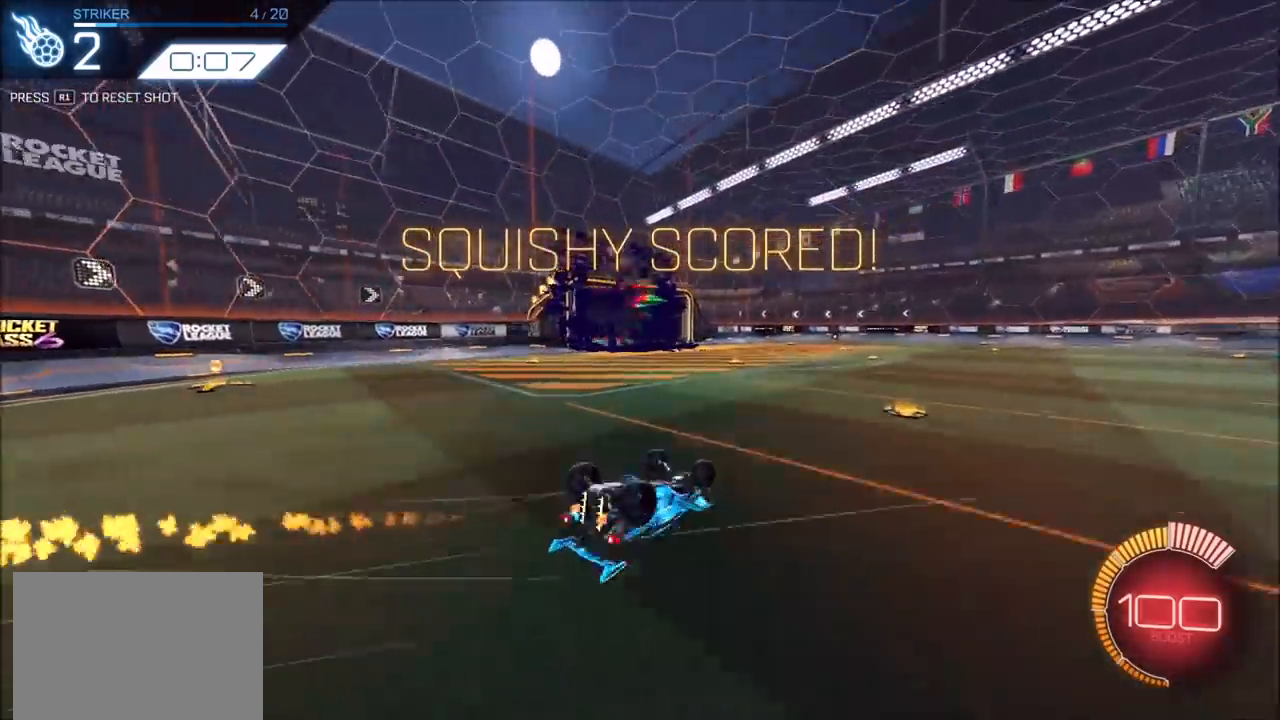
{"buttons": ["R2"], "left_stick": "right", "right_stick": "center", "events": [[117, "L1", "down"], [267, "left_stick", "right"], [400, "L1", "up"]]}
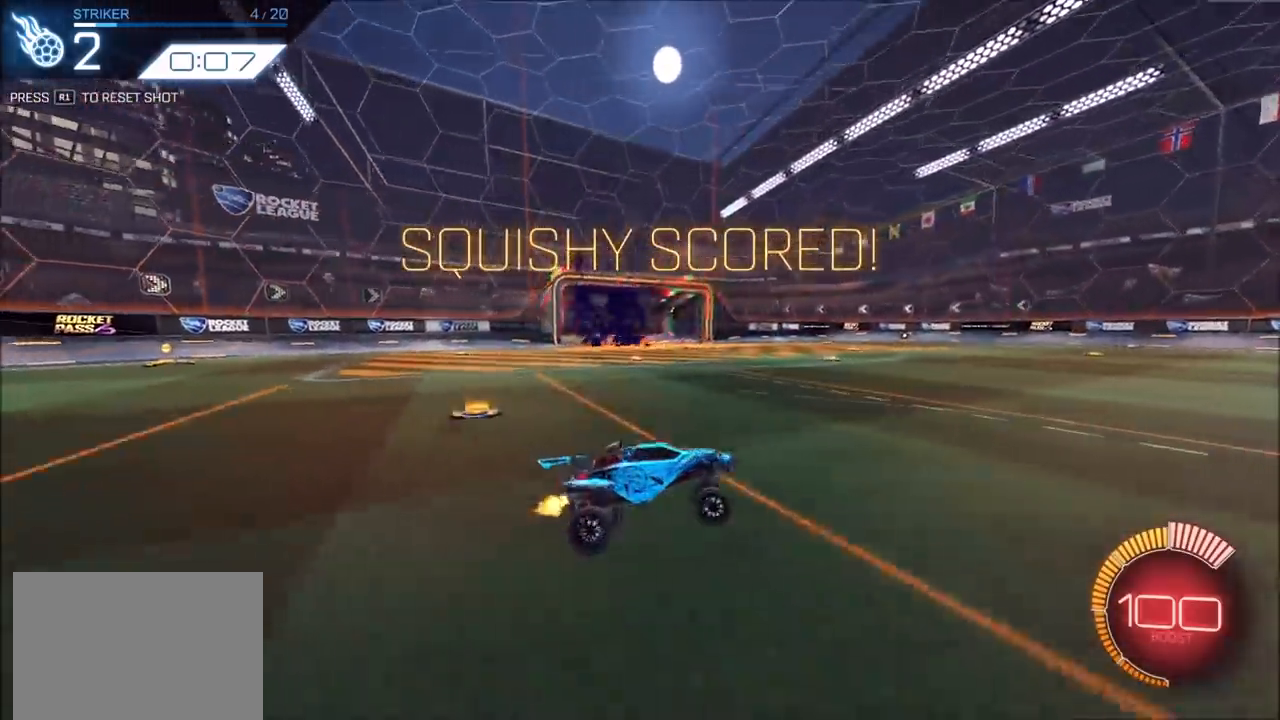
{"buttons": [], "left_stick": "center", "right_stick": "center", "events": [[17, "left_stick", "center"], [317, "R2", "up"]]}
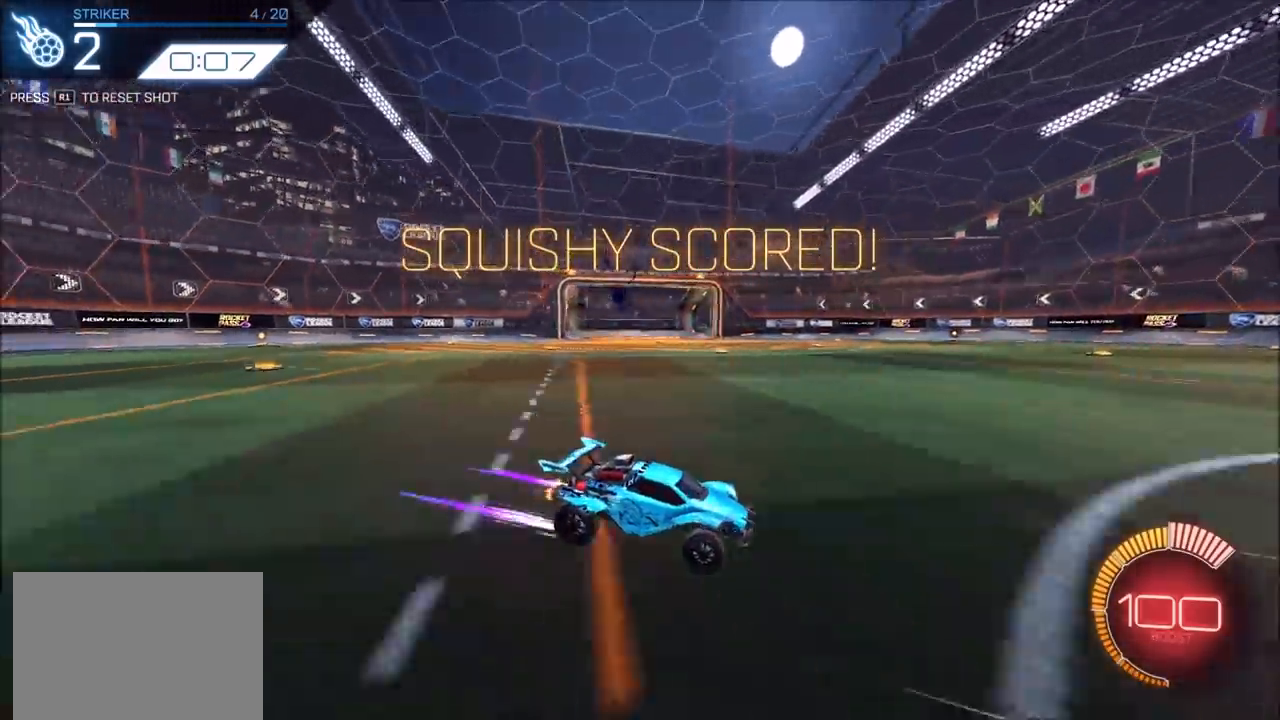
{"buttons": [], "left_stick": "center", "right_stick": "center", "events": []}
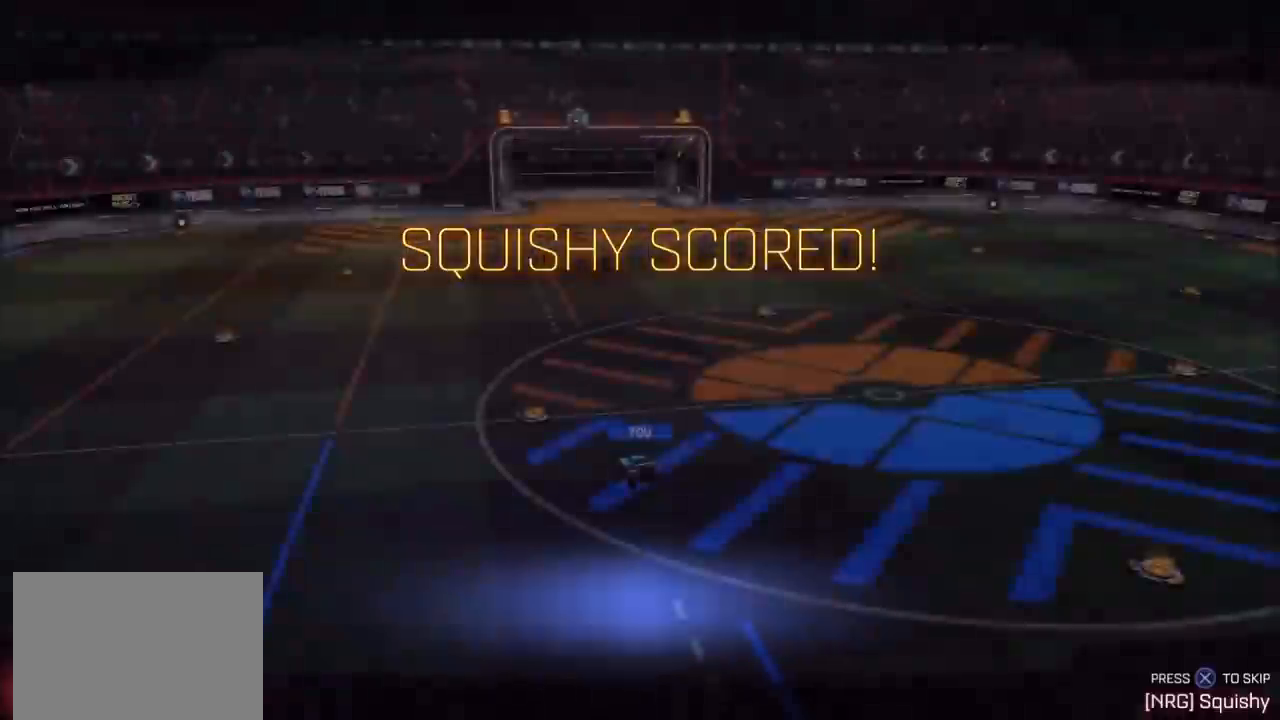
{"buttons": [], "left_stick": "center", "right_stick": "center", "events": [[117, "CROSS", "down"], [167, "CROSS", "up"]]}
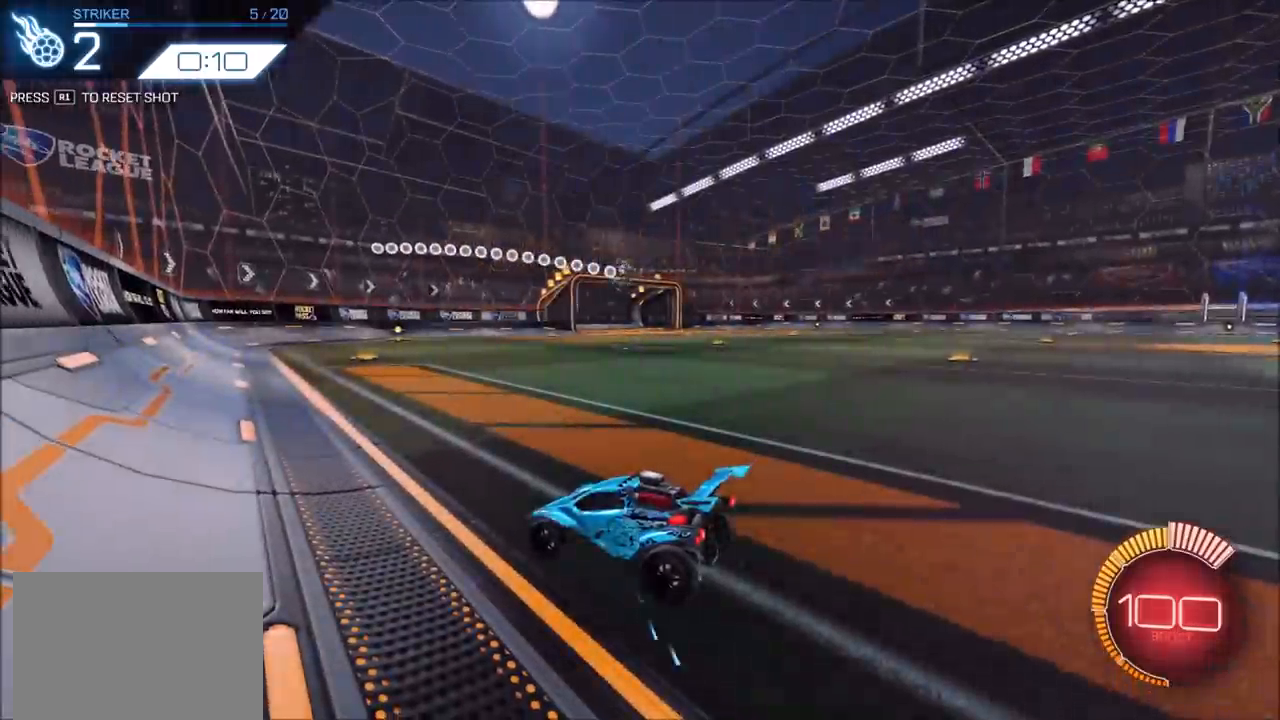
{"buttons": ["CIRCLE", "R2"], "left_stick": "up-right", "right_stick": "center", "events": [[200, "R2", "down"], [217, "CIRCLE", "down"], [467, "left_stick", "up-right"]]}
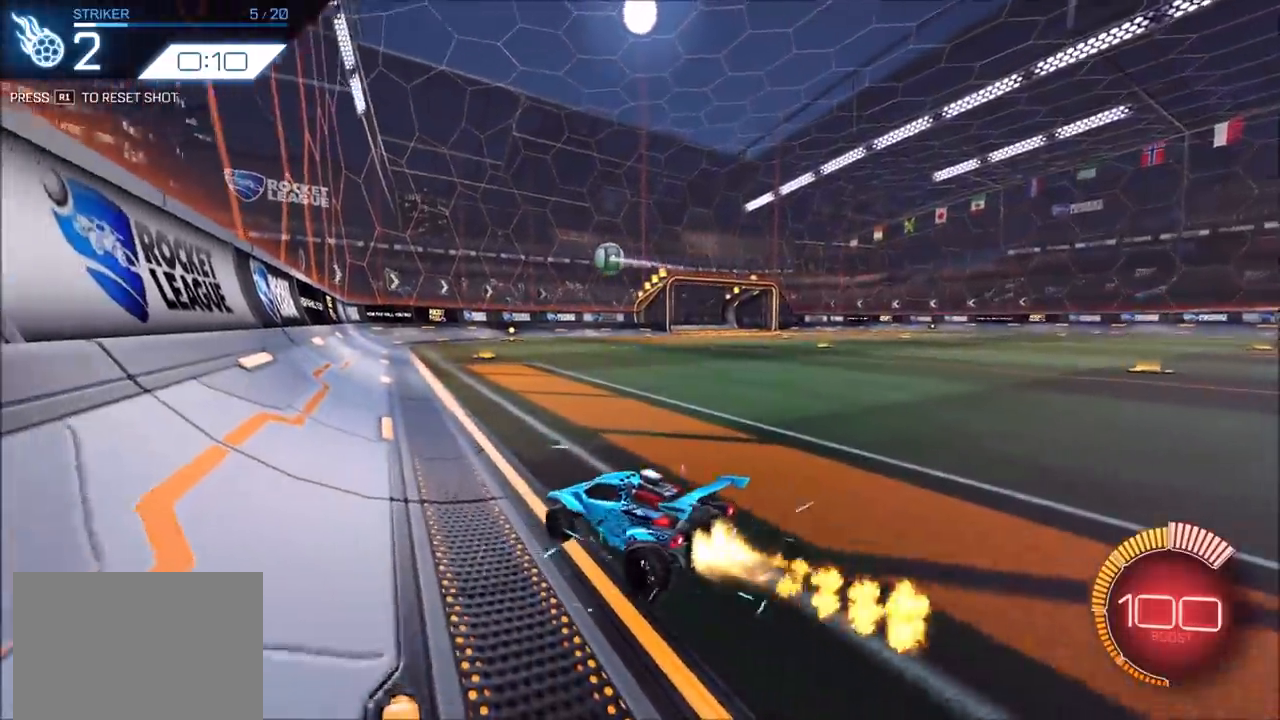
{"buttons": ["CIRCLE", "R2"], "left_stick": "left", "right_stick": "center", "events": [[400, "left_stick", "center"], [483, "left_stick", "left"]]}
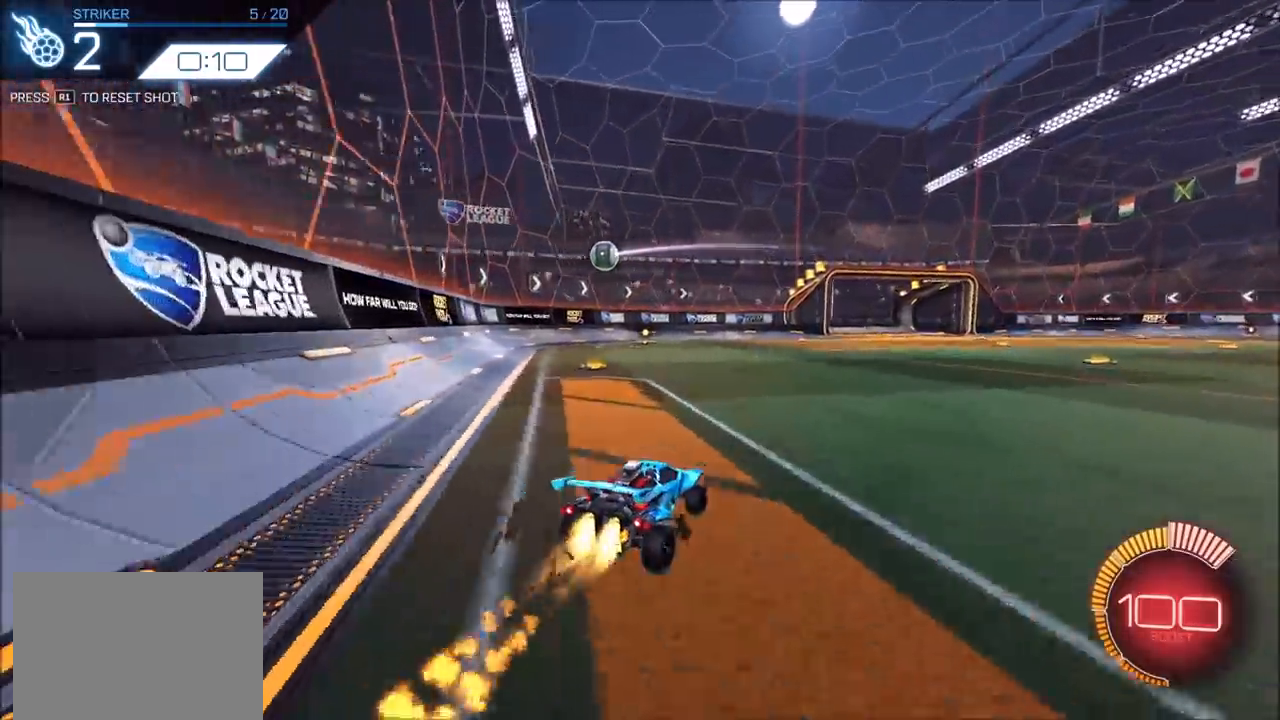
{"buttons": ["CIRCLE", "R2"], "left_stick": "center", "right_stick": "center", "events": [[150, "left_stick", "center"], [217, "left_stick", "left"], [317, "left_stick", "center"]]}
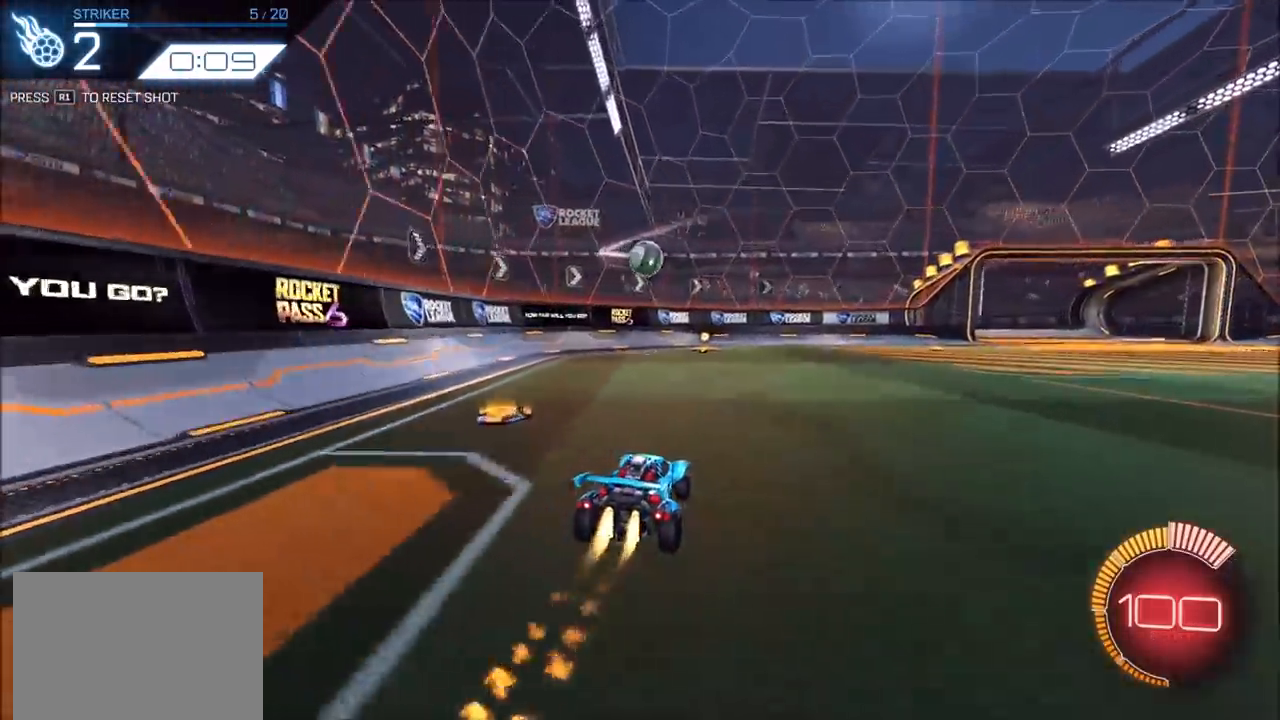
{"buttons": ["R2"], "left_stick": "center", "right_stick": "center", "events": [[33, "left_stick", "up-right"], [133, "left_stick", "center"], [183, "CIRCLE", "up"], [300, "left_stick", "up-right"], [450, "left_stick", "center"]]}
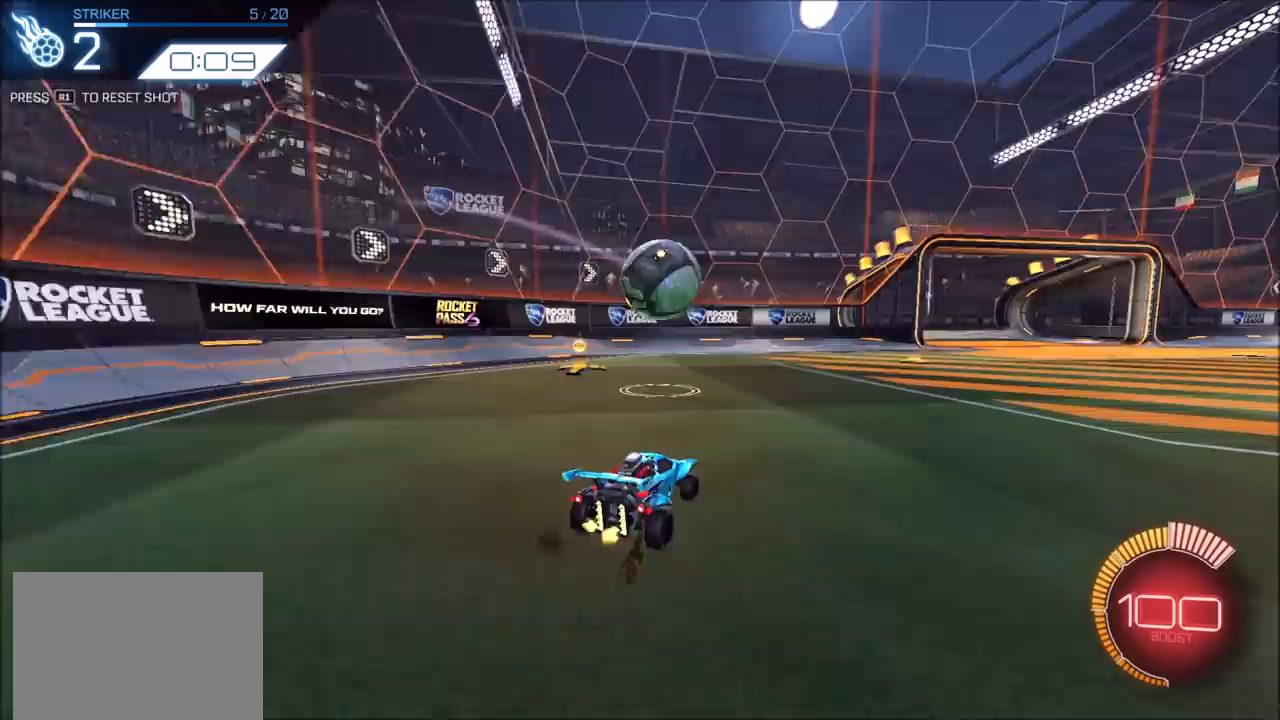
{"buttons": ["CIRCLE", "TRIANGLE", "R2"], "left_stick": "down", "right_stick": "center", "events": [[17, "R2", "up"], [117, "R2", "down"], [133, "CIRCLE", "down"], [150, "CROSS", "down"], [167, "left_stick", "up"], [200, "CIRCLE", "up"], [200, "CROSS", "up"], [250, "CIRCLE", "down"], [250, "CROSS", "down"], [267, "TRIANGLE", "down"], [283, "left_stick", "down"], [417, "CROSS", "up"], [433, "TRIANGLE", "up"], [500, "TRIANGLE", "down"]]}
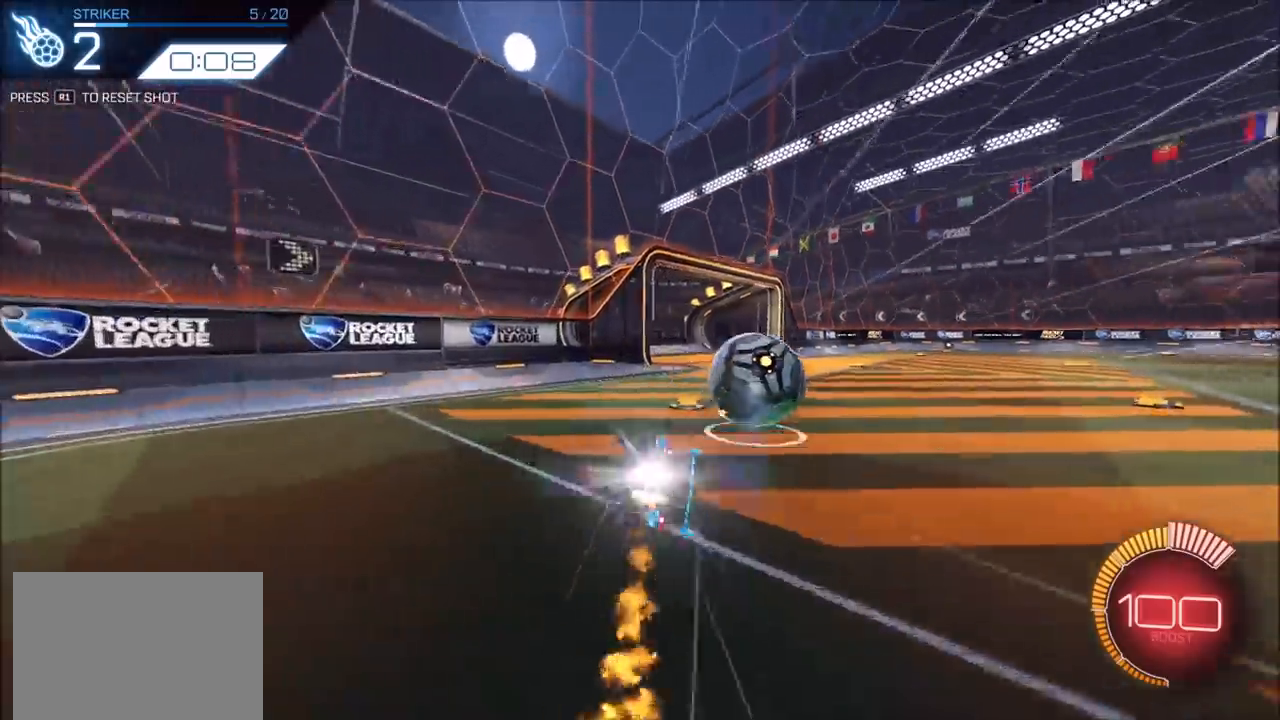
{"buttons": ["L1"], "left_stick": "right", "right_stick": "center", "events": [[167, "TRIANGLE", "up"], [167, "left_stick", "down-right"], [333, "CIRCLE", "up"], [350, "L1", "down"], [350, "R2", "up"], [500, "left_stick", "right"]]}
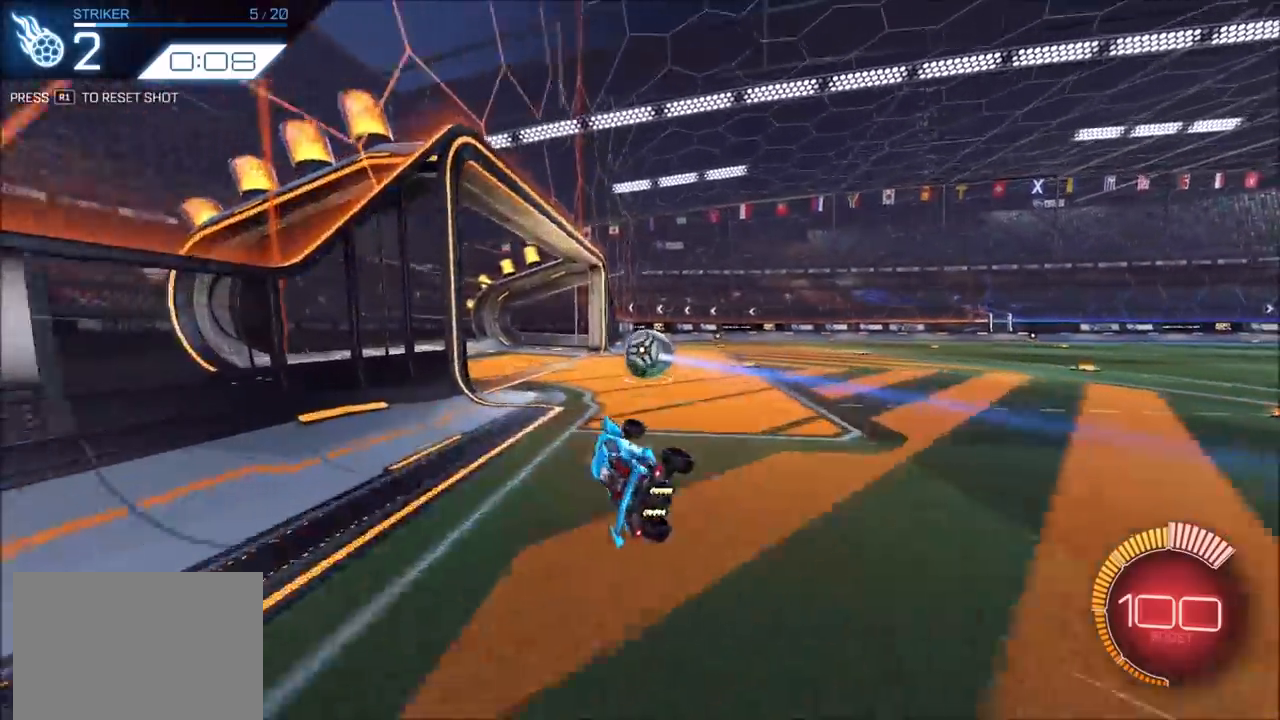
{"buttons": [], "left_stick": "up-right", "right_stick": "center", "events": [[150, "left_stick", "up-right"], [183, "L1", "up"]]}
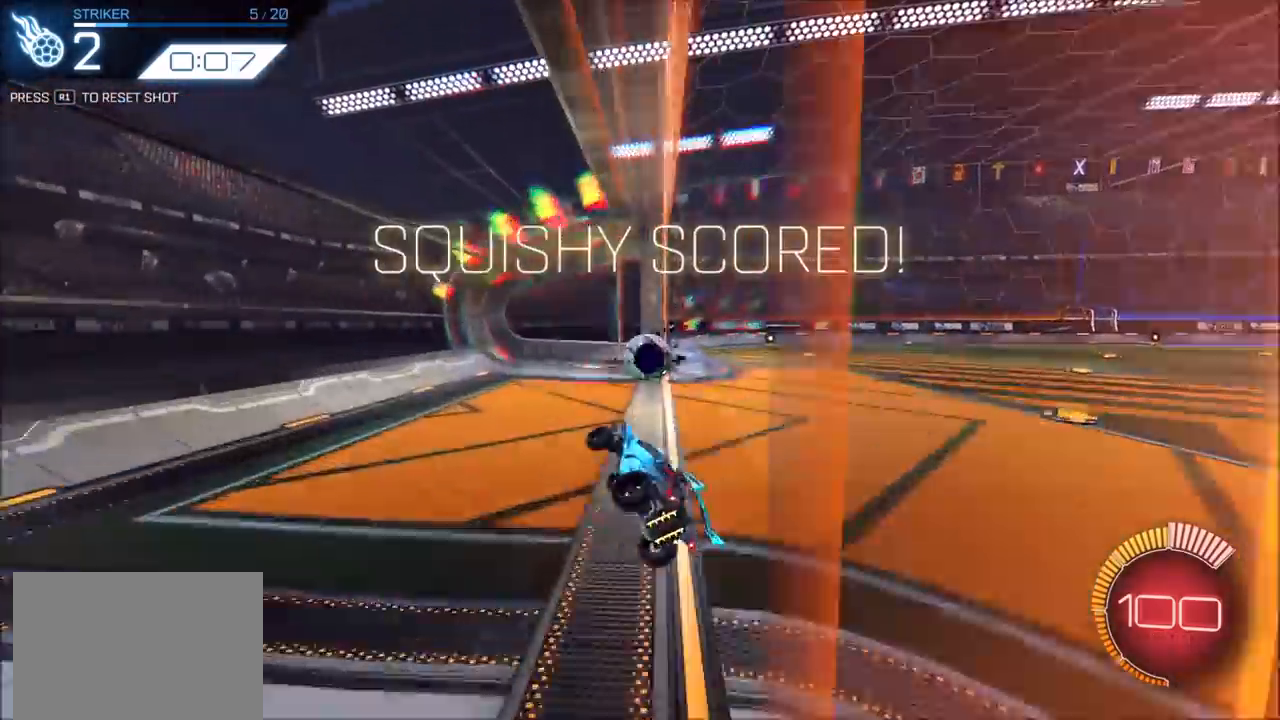
{"buttons": [], "left_stick": "right", "right_stick": "center", "events": [[33, "left_stick", "center"], [400, "left_stick", "right"]]}
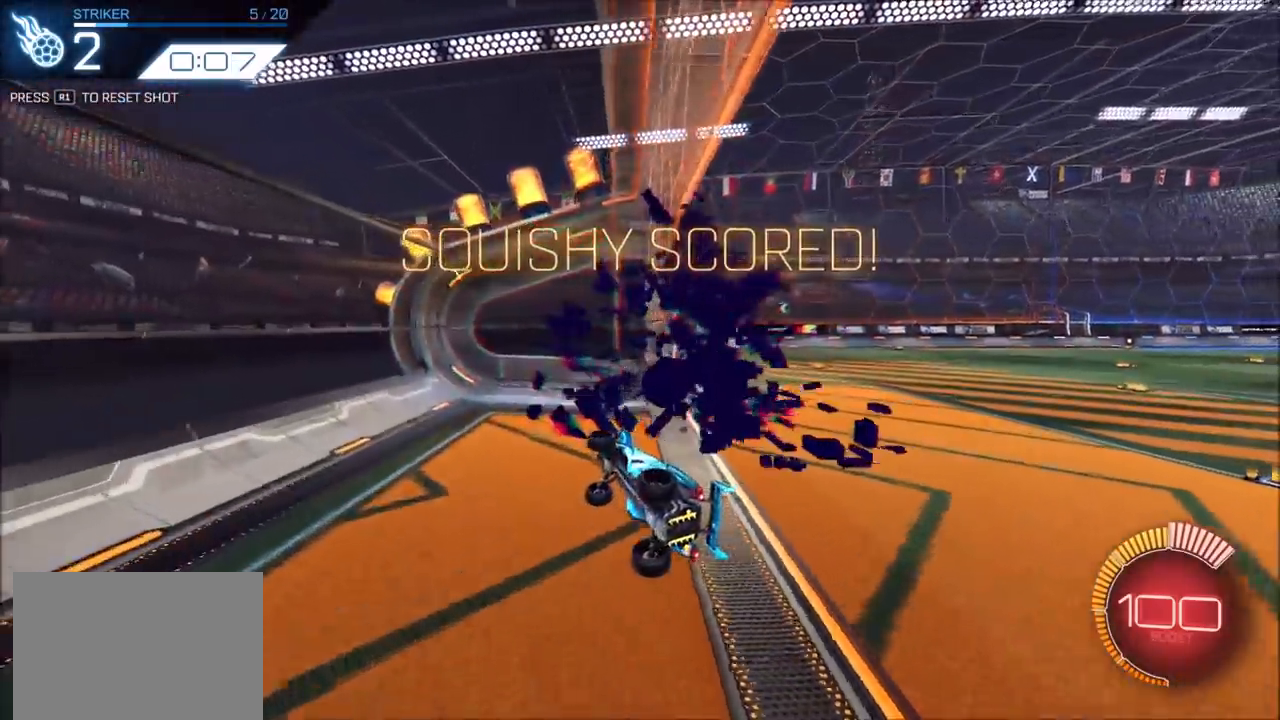
{"buttons": [], "left_stick": "down", "right_stick": "center", "events": [[67, "left_stick", "down-right"], [367, "left_stick", "down"]]}
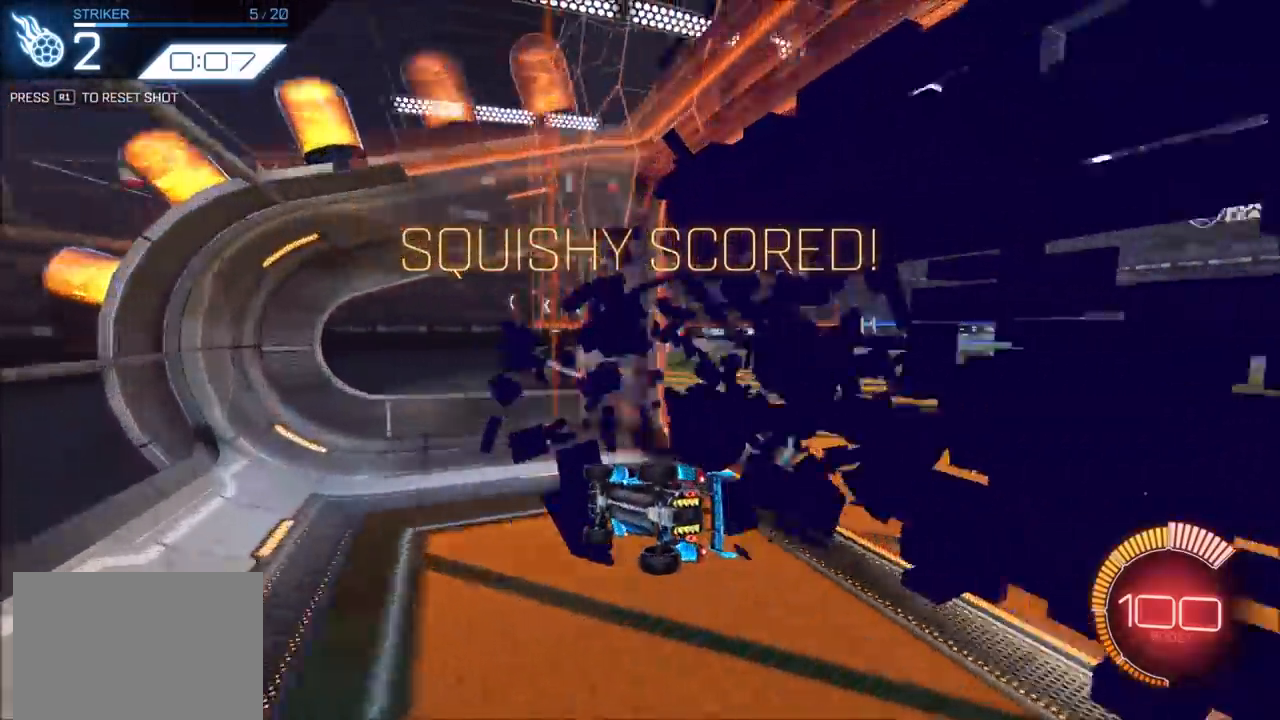
{"buttons": ["CIRCLE", "R2"], "left_stick": "up-right", "right_stick": "center", "events": [[50, "R2", "down"], [167, "CIRCLE", "down"], [200, "left_stick", "down-left"], [217, "L1", "down"], [317, "L1", "up"], [367, "left_stick", "center"], [500, "left_stick", "up-right"]]}
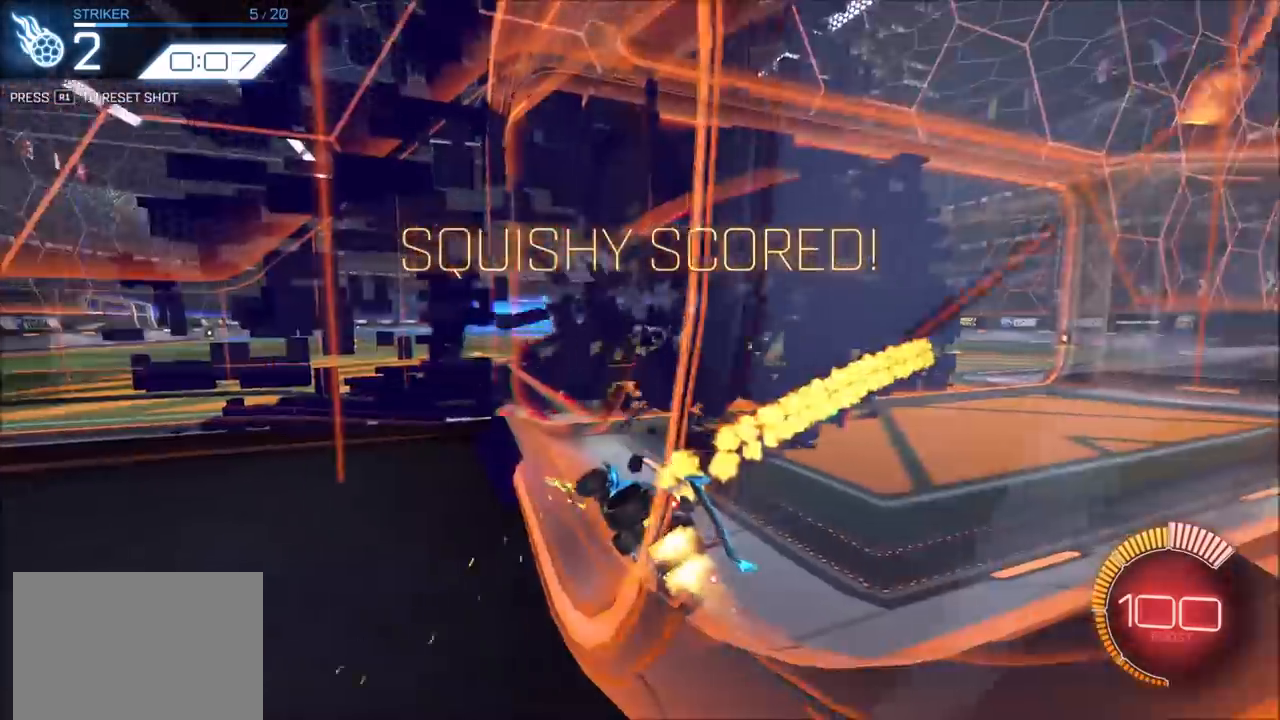
{"buttons": ["CROSS", "CIRCLE", "L1", "R2"], "left_stick": "up", "right_stick": "center", "events": [[117, "left_stick", "center"], [283, "left_stick", "down-left"], [450, "CROSS", "down"], [483, "L1", "down"], [483, "left_stick", "up"]]}
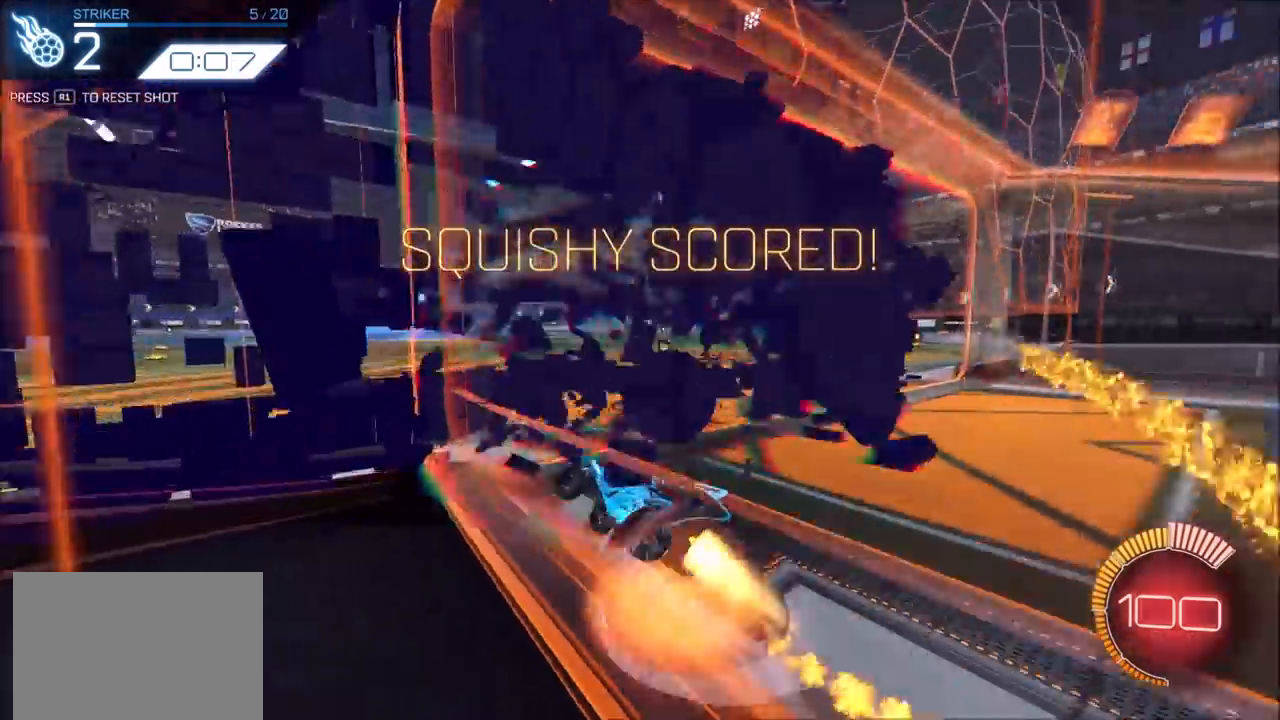
{"buttons": ["CIRCLE", "R2"], "left_stick": "down", "right_stick": "center", "events": [[17, "CROSS", "up"], [67, "CROSS", "down"], [83, "L1", "up"], [100, "L1", "down"], [100, "left_stick", "down"], [117, "L1", "up"], [217, "CROSS", "up"]]}
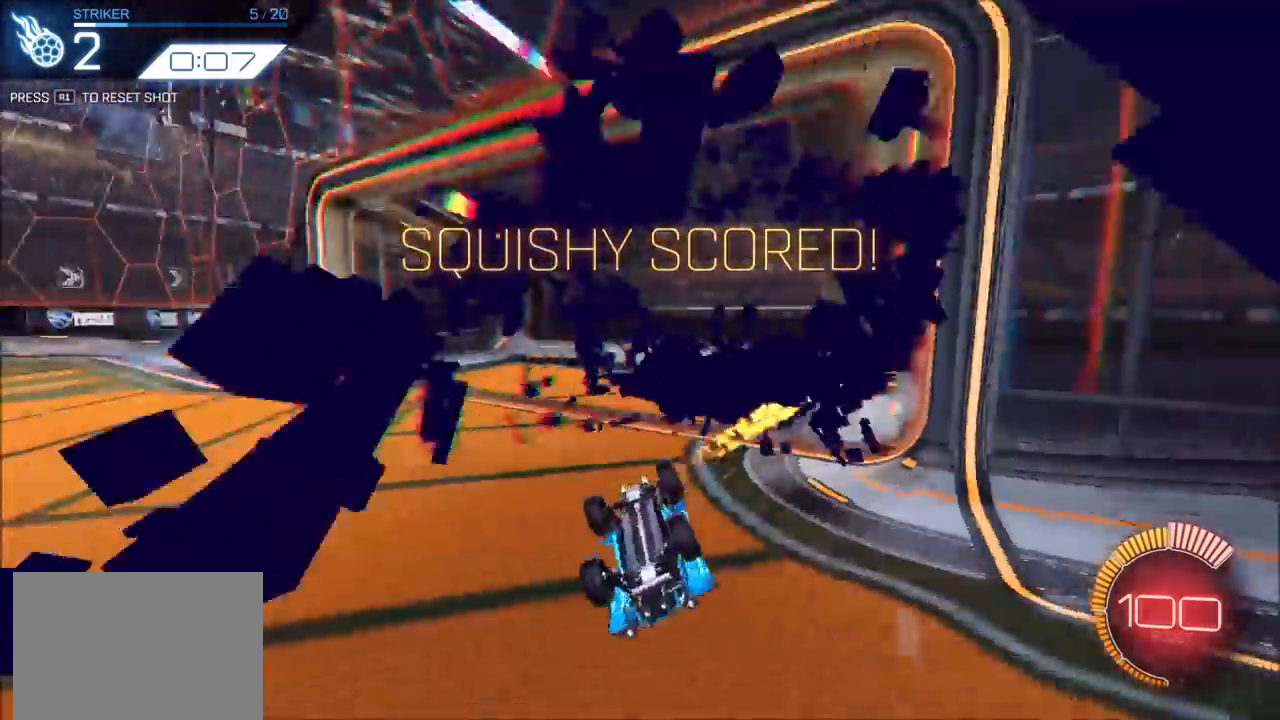
{"buttons": [], "left_stick": "center", "right_stick": "center", "events": [[300, "CIRCLE", "up"], [300, "L1", "down"], [350, "L1", "up"], [383, "left_stick", "center"], [467, "R2", "up"]]}